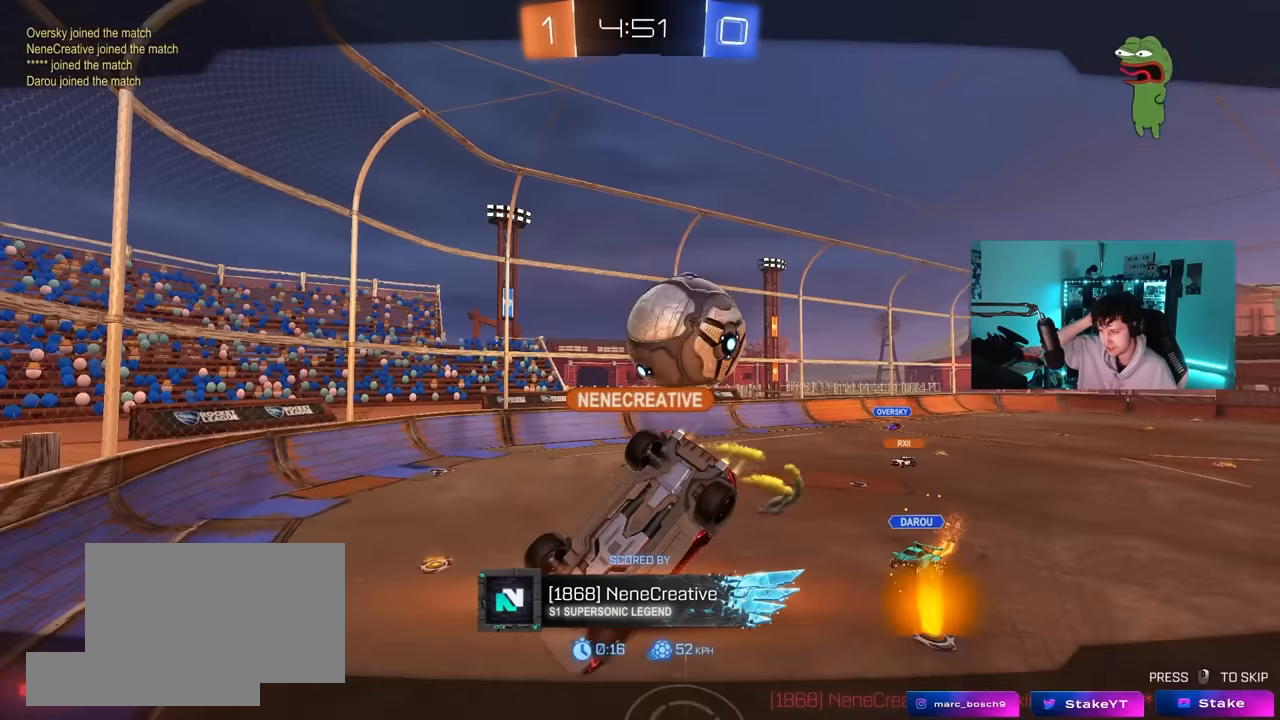
Gameplay with keyboard and mouse; each line is a JSON object with the keys and mouse buttons held at the frame after it. "events" lists presses ("down") and releases ("up") of "1", "2", "3", "4", "5", "a", "alt", "c", "caps_lock", "ctrl", "d", "e", "f", "g", "q", "r", "s", "shift", "space", "t", "tab", "v", "w", "x", "z", "mouse_left", "mouse_wheel" and "mouse_right" between this image and that frame as [ms after this image, input, new state], when the widget could be followed in between. "mouse_left", "mouse_wheel", "mouse_right" = the "left", "wheel", "right" buttons of the "mouse" list. No other keys are recorded. "wheel" means that the mouse wheel is clicked or scrolled. "mouse_move" is the direction in which the mouse moves at that frame (one of eight, or "still"), when it could be read.
{"keys": [], "mouse": [], "mouse_move": "still", "events": []}
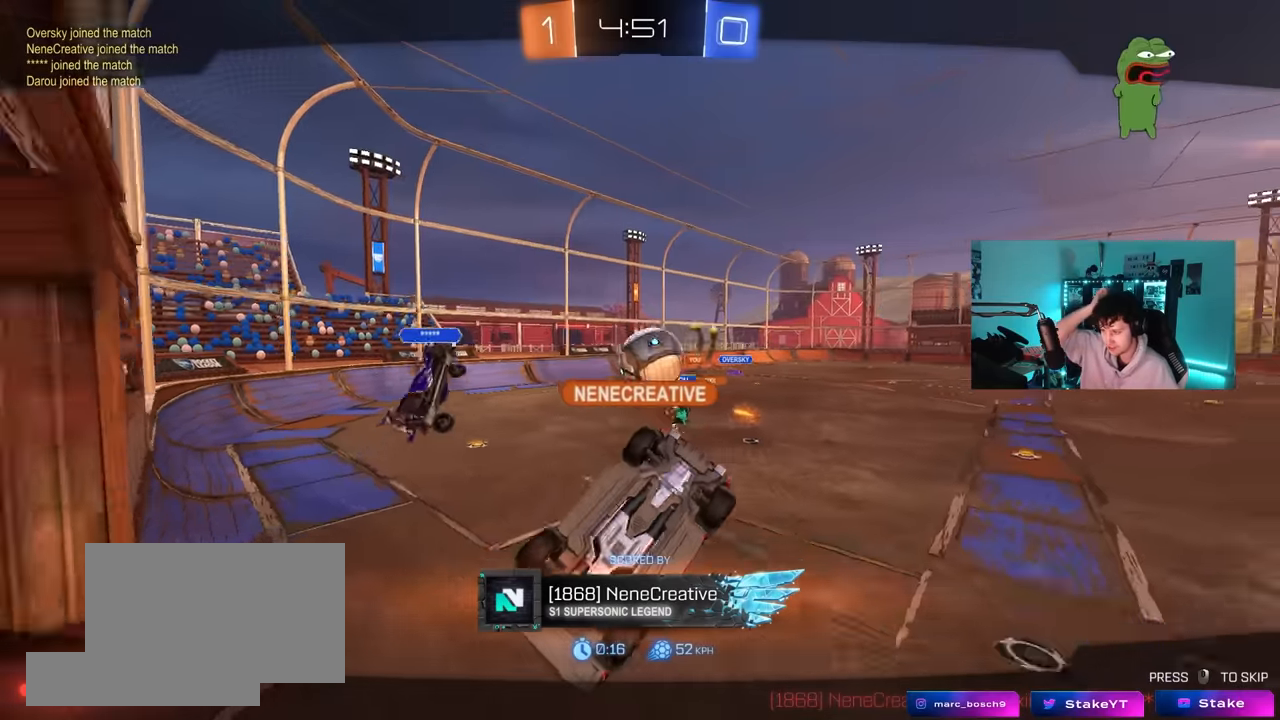
{"keys": [], "mouse": [], "mouse_move": "still", "events": []}
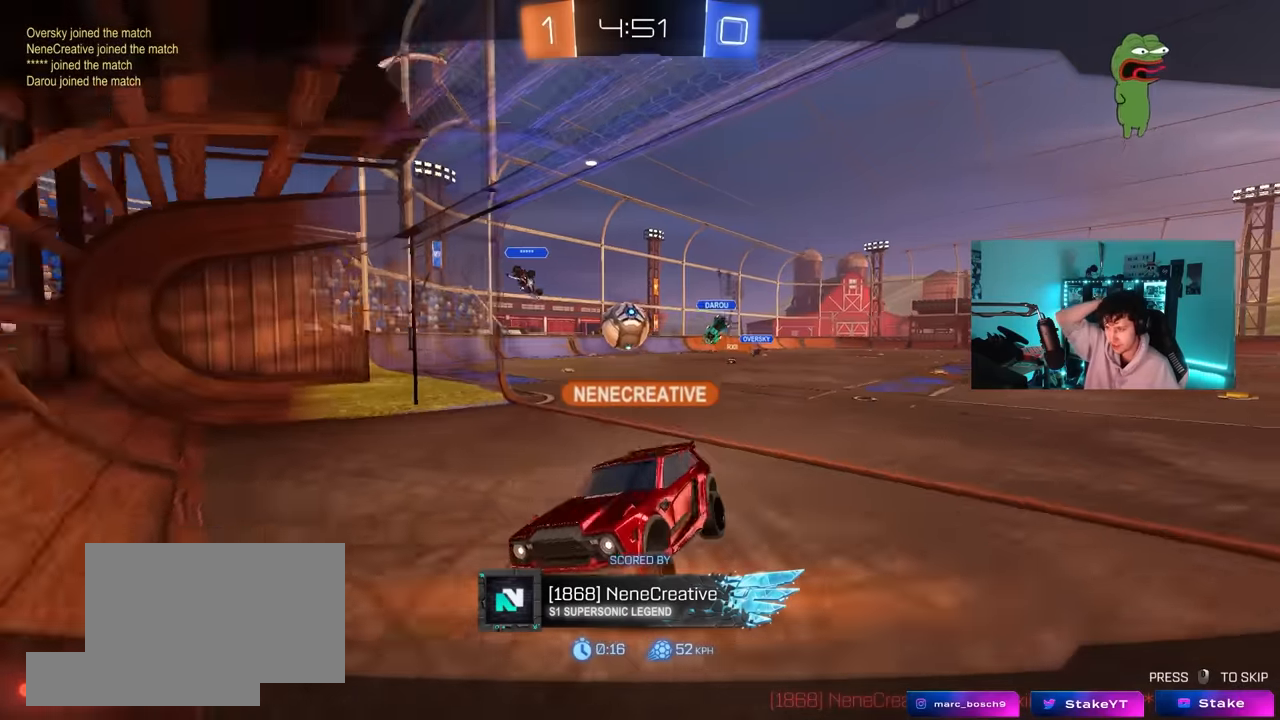
{"keys": [], "mouse": [], "mouse_move": "still", "events": []}
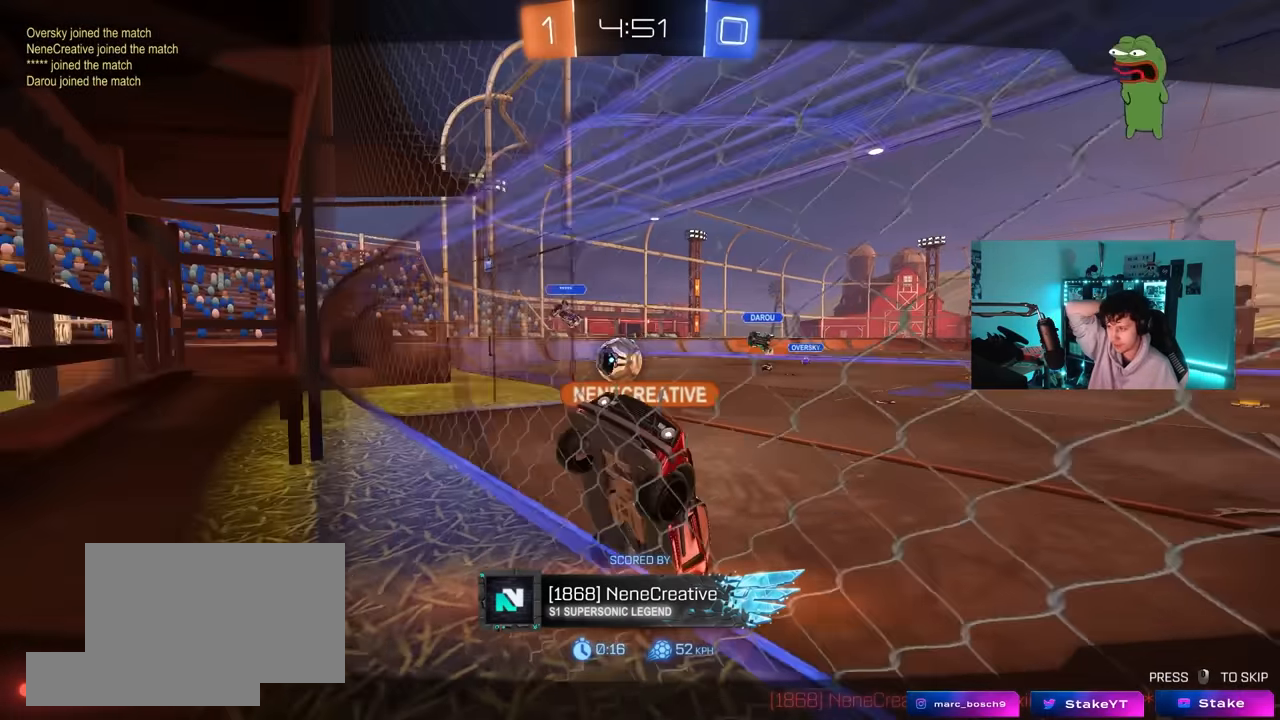
{"keys": ["tab"], "mouse": [], "mouse_move": "still", "events": [[217, "tab", "down"]]}
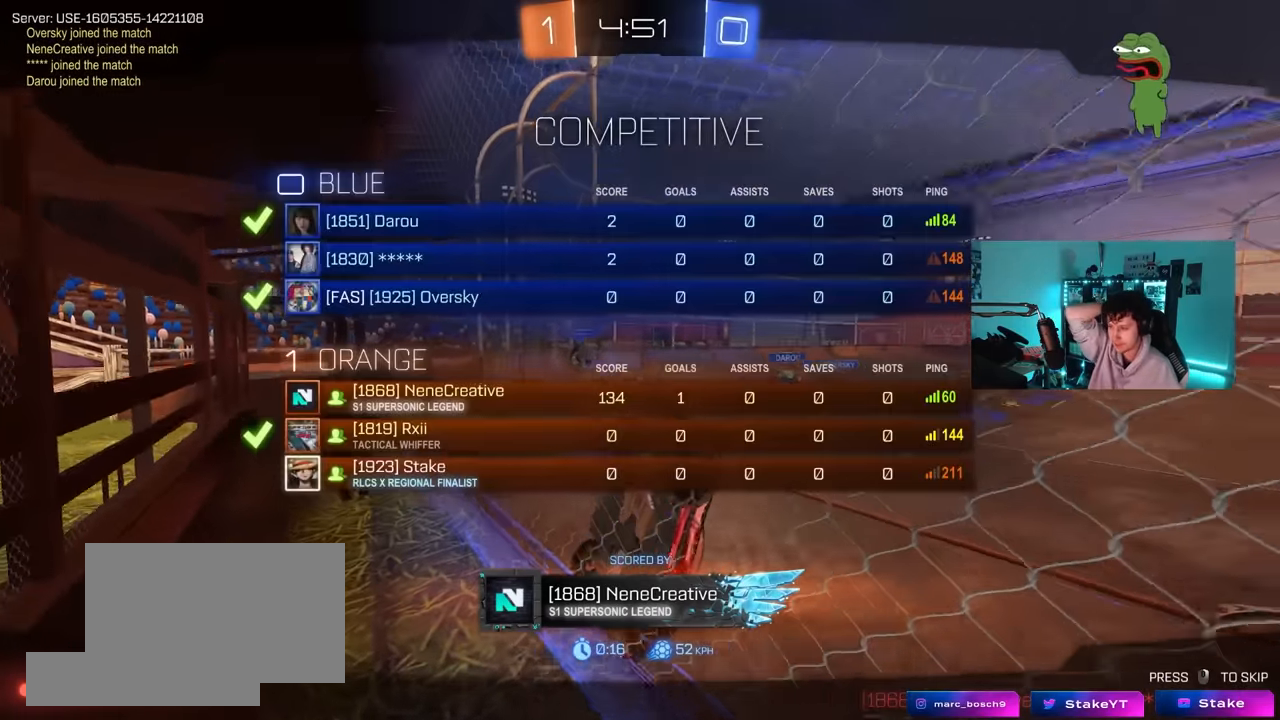
{"keys": ["tab"], "mouse": [], "mouse_move": "still", "events": []}
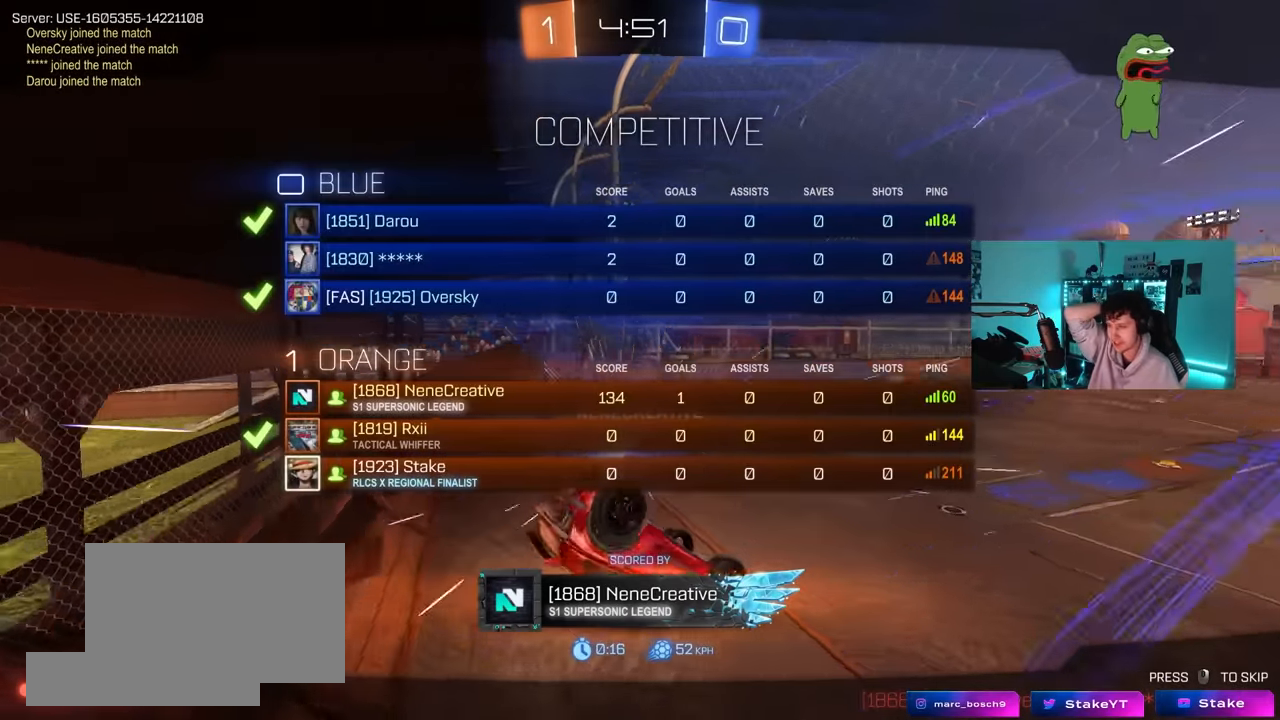
{"keys": ["tab"], "mouse": [], "mouse_move": "still", "events": []}
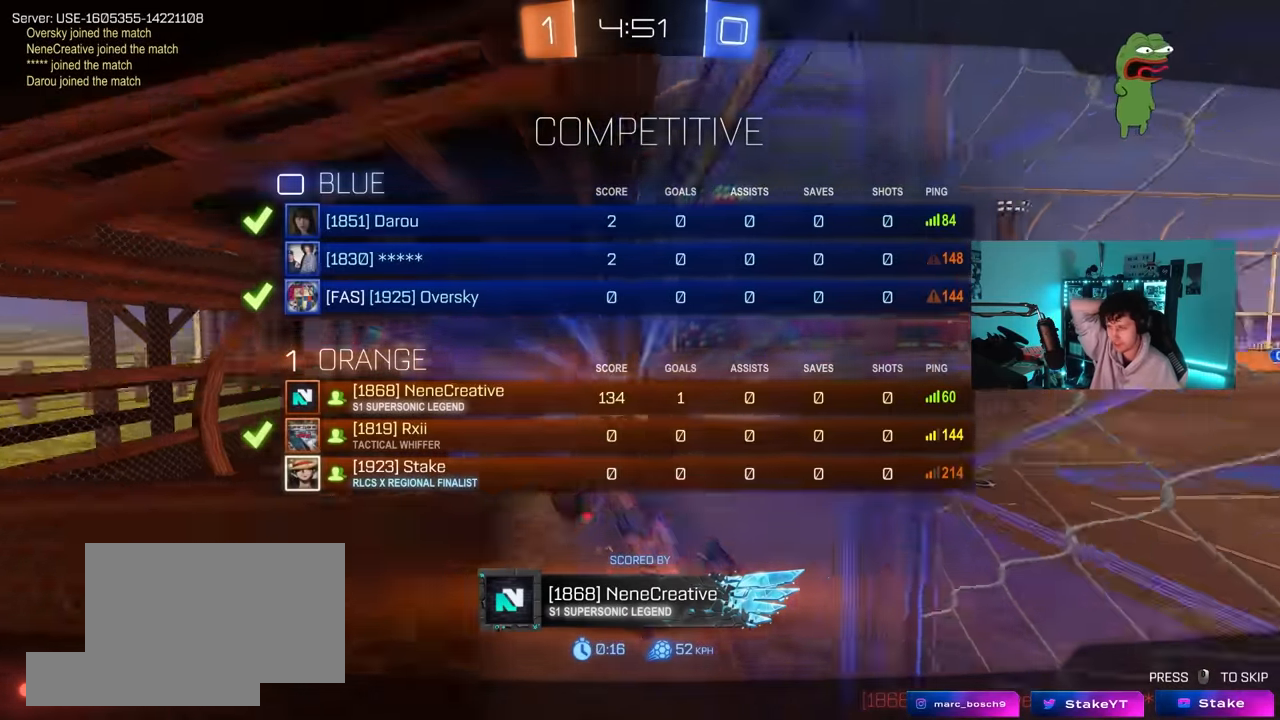
{"keys": ["tab"], "mouse": [], "mouse_move": "still", "events": [[83, "tab", "up"], [317, "tab", "down"]]}
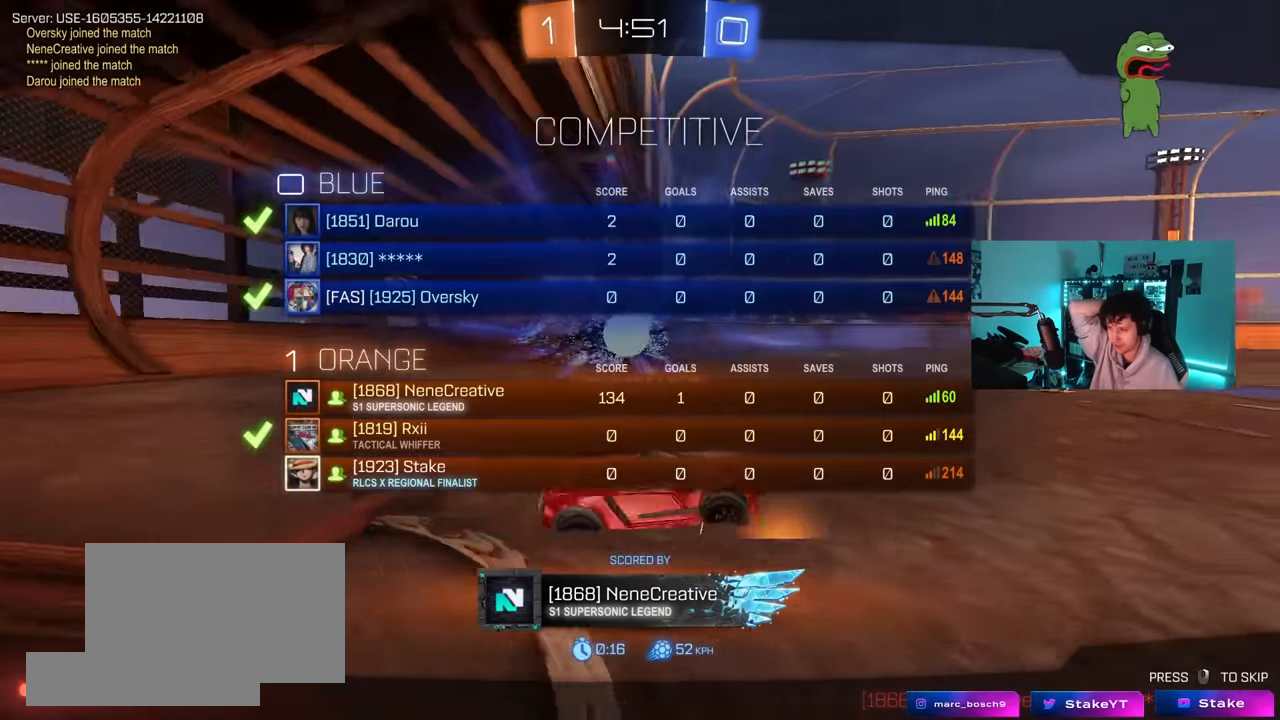
{"keys": ["tab"], "mouse": [], "mouse_move": "still", "events": []}
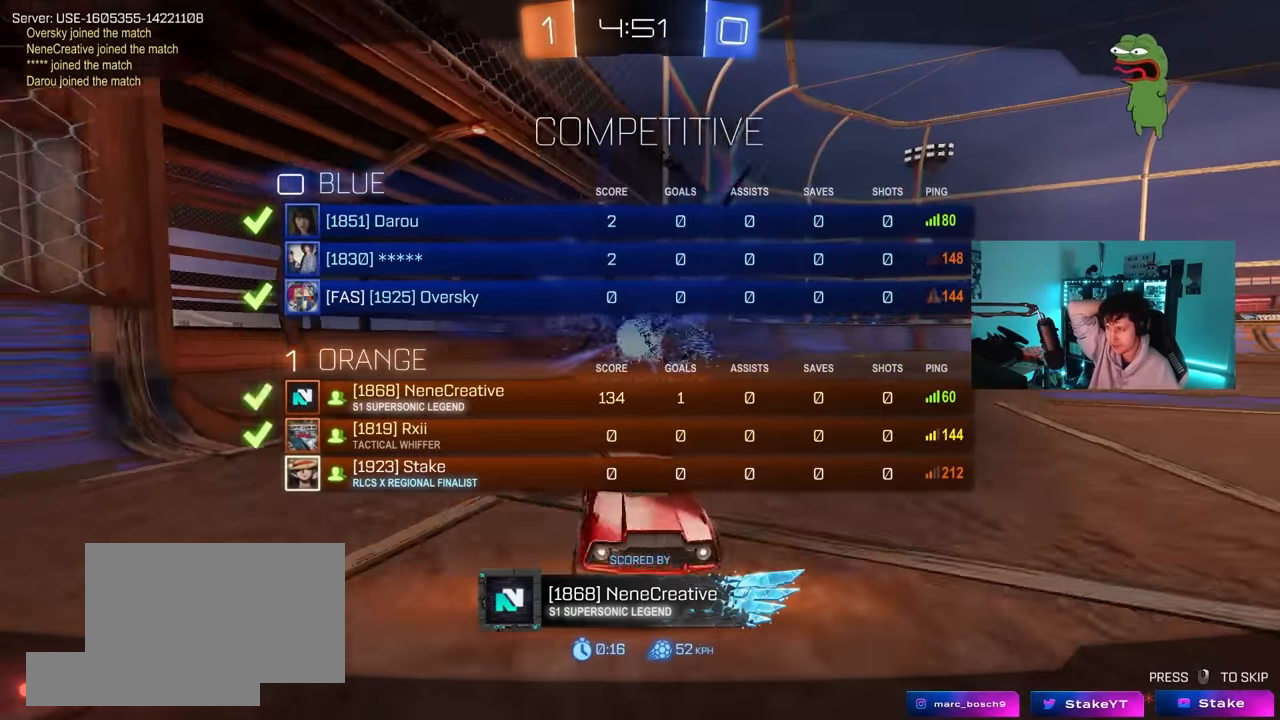
{"keys": ["tab"], "mouse": [], "mouse_move": "still", "events": [[100, "tab", "up"], [383, "tab", "down"]]}
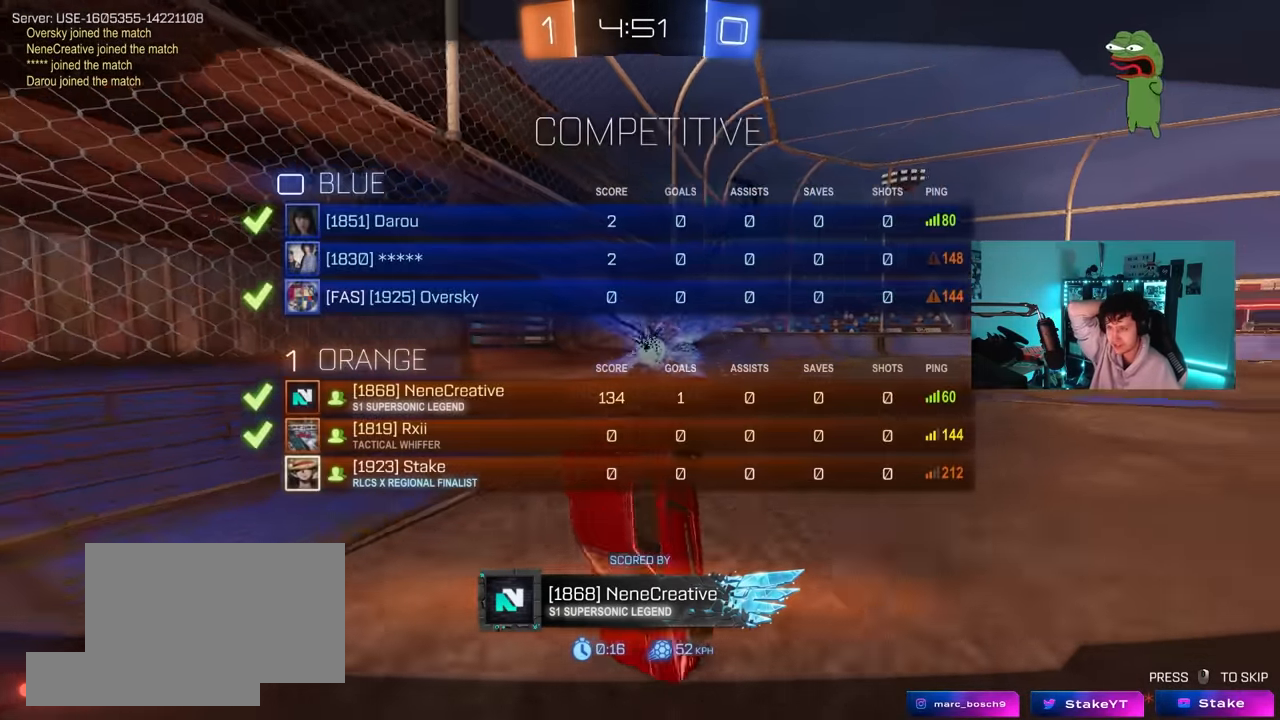
{"keys": ["tab"], "mouse": [], "mouse_move": "still", "events": []}
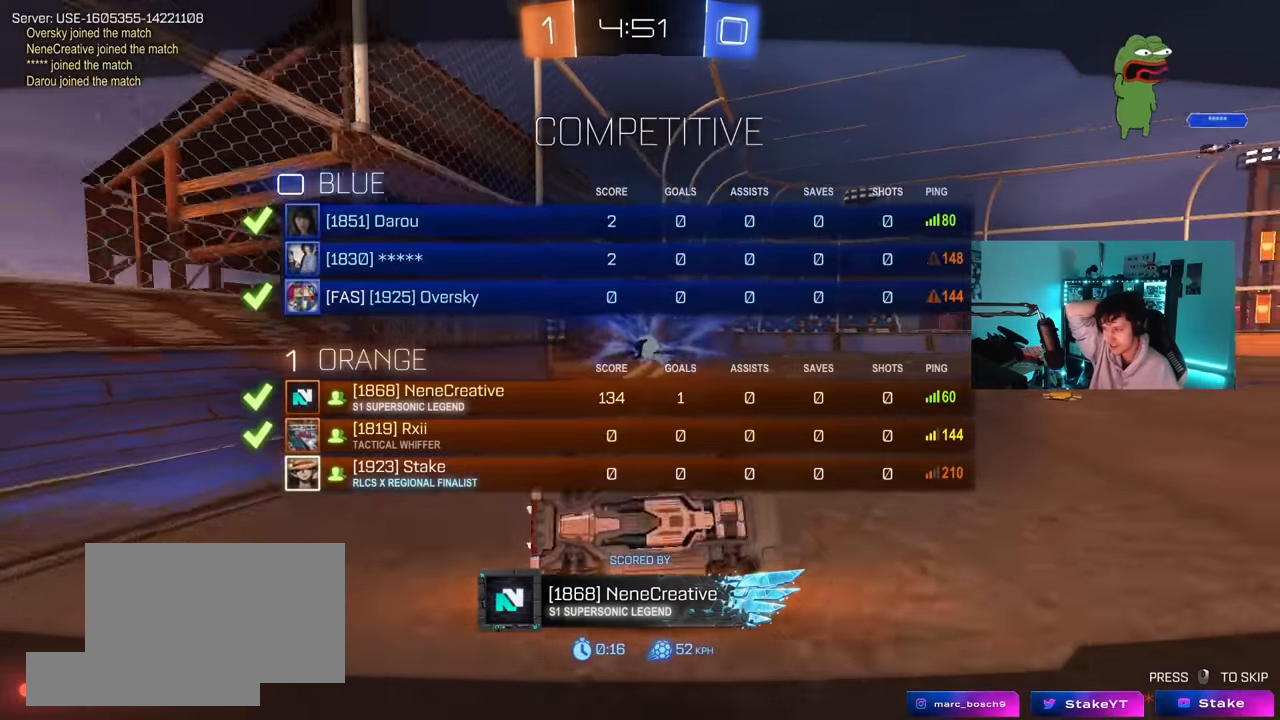
{"keys": ["tab"], "mouse": [], "mouse_move": "still", "events": [[233, "tab", "up"], [333, "tab", "down"]]}
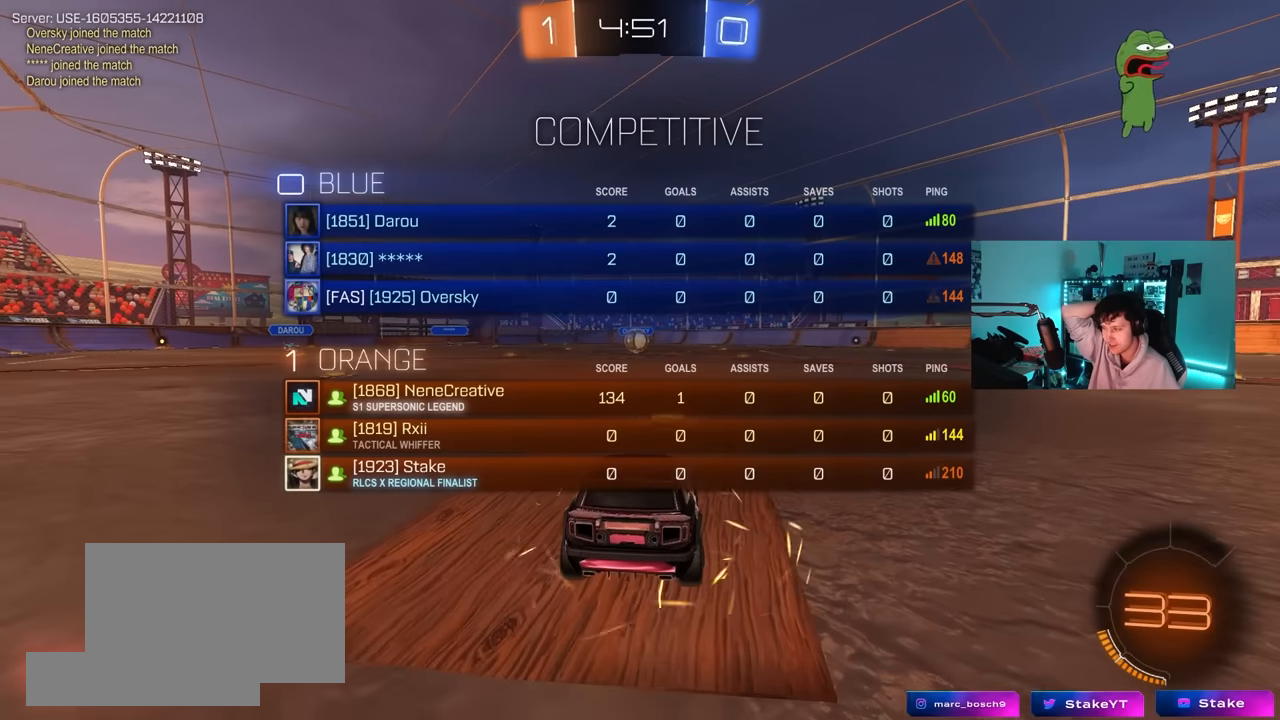
{"keys": ["tab"], "mouse": [], "mouse_move": "still", "events": []}
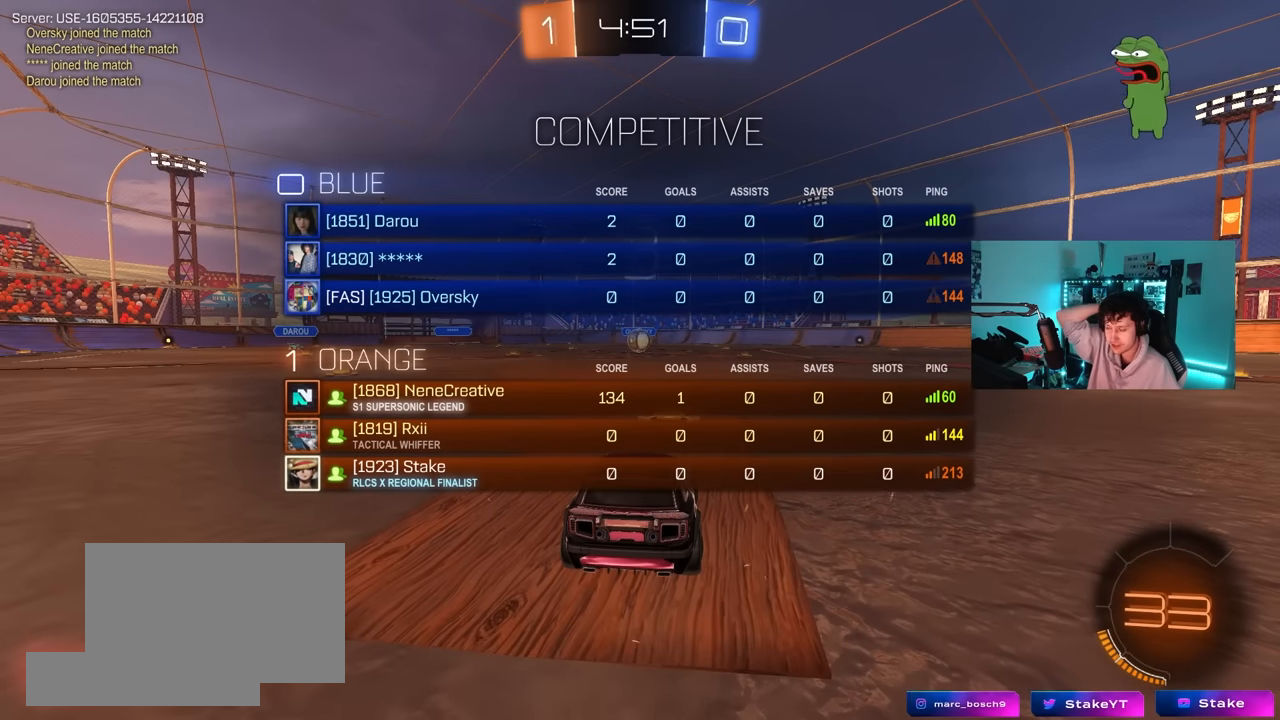
{"keys": [], "mouse": [], "mouse_move": "still", "events": [[216, "tab", "up"]]}
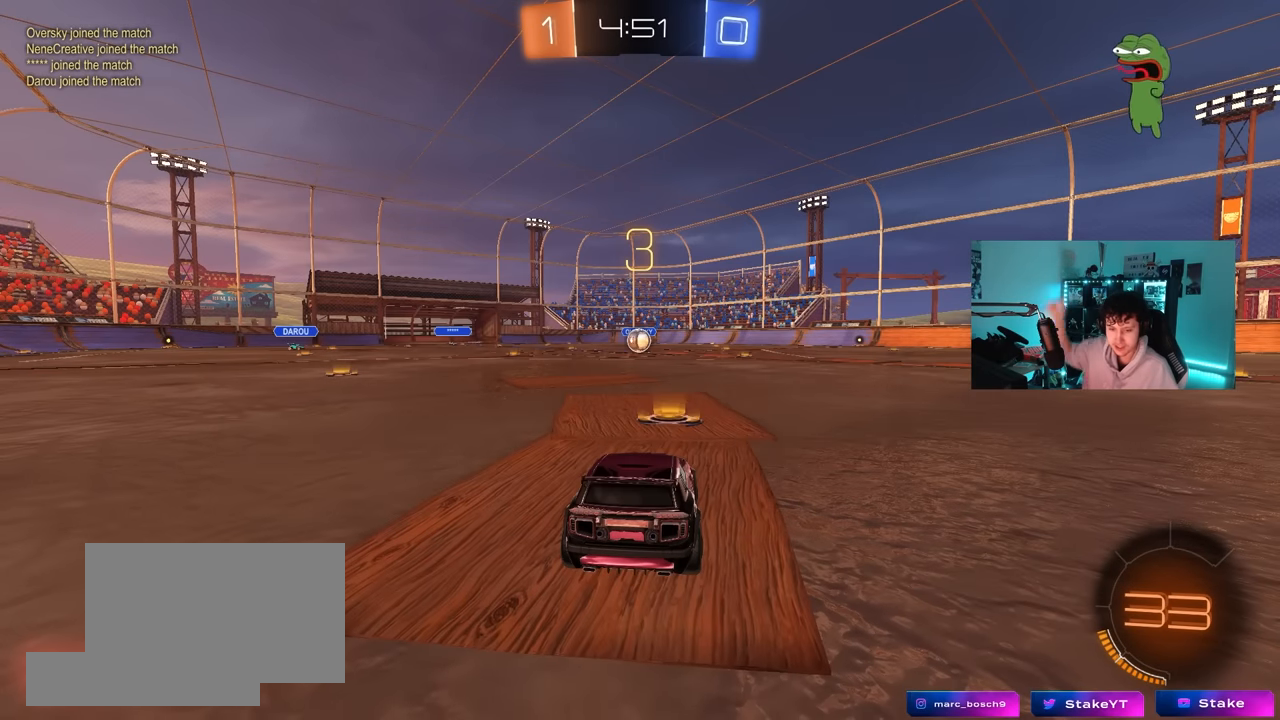
{"keys": [], "mouse": [], "mouse_move": "up-right", "events": []}
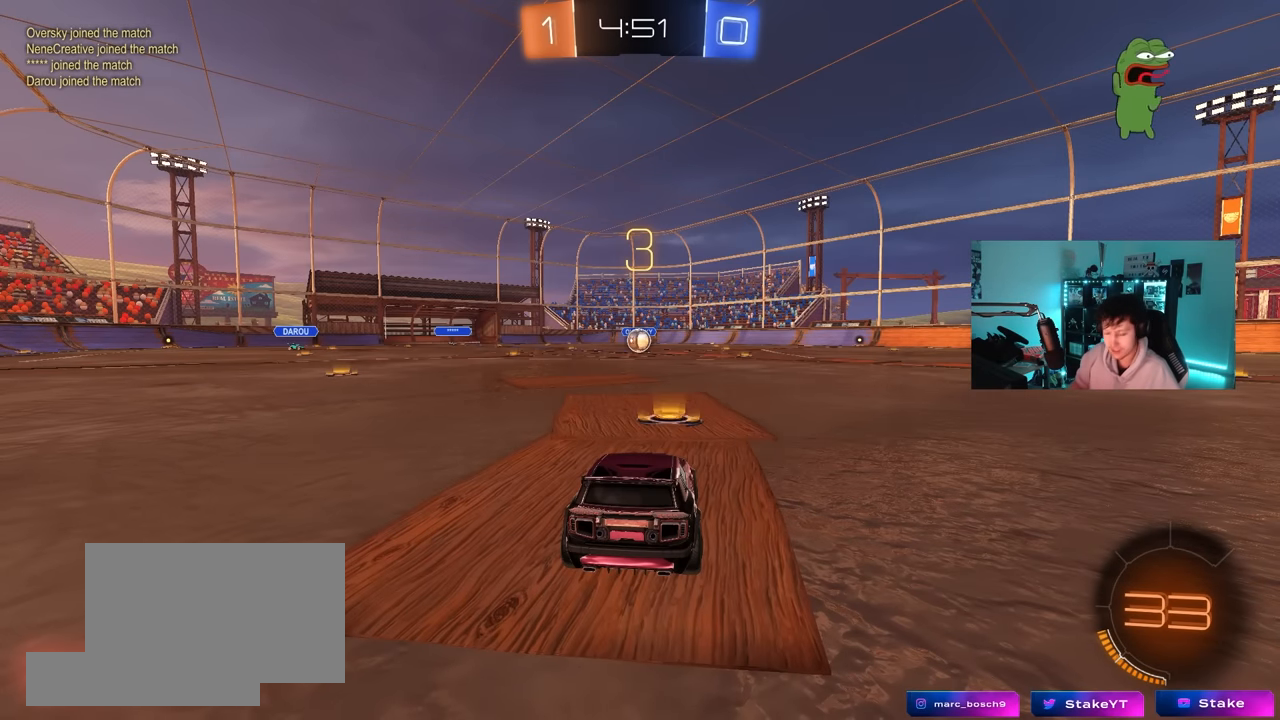
{"keys": ["tab"], "mouse": [], "mouse_move": "right", "events": [[100, "mouse_left", "down"], [100, "tab", "down"], [483, "mouse_left", "up"]]}
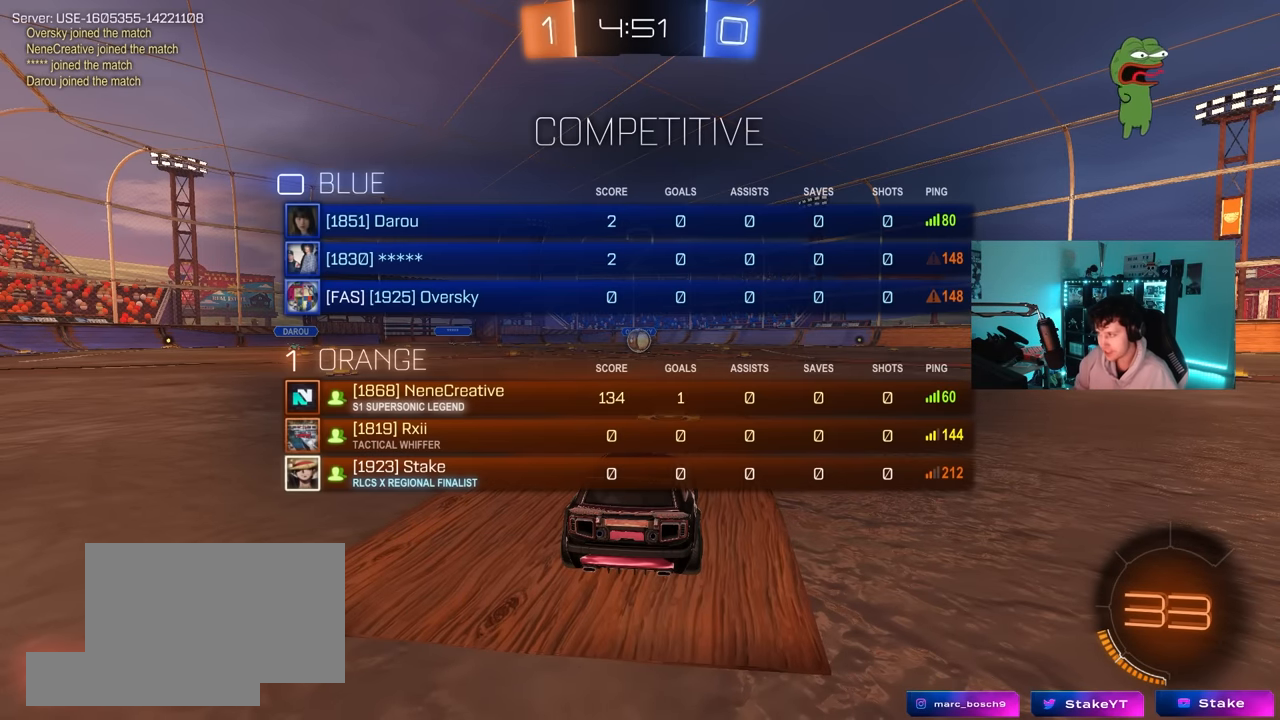
{"keys": [], "mouse": [], "mouse_move": "still", "events": [[216, "tab", "up"]]}
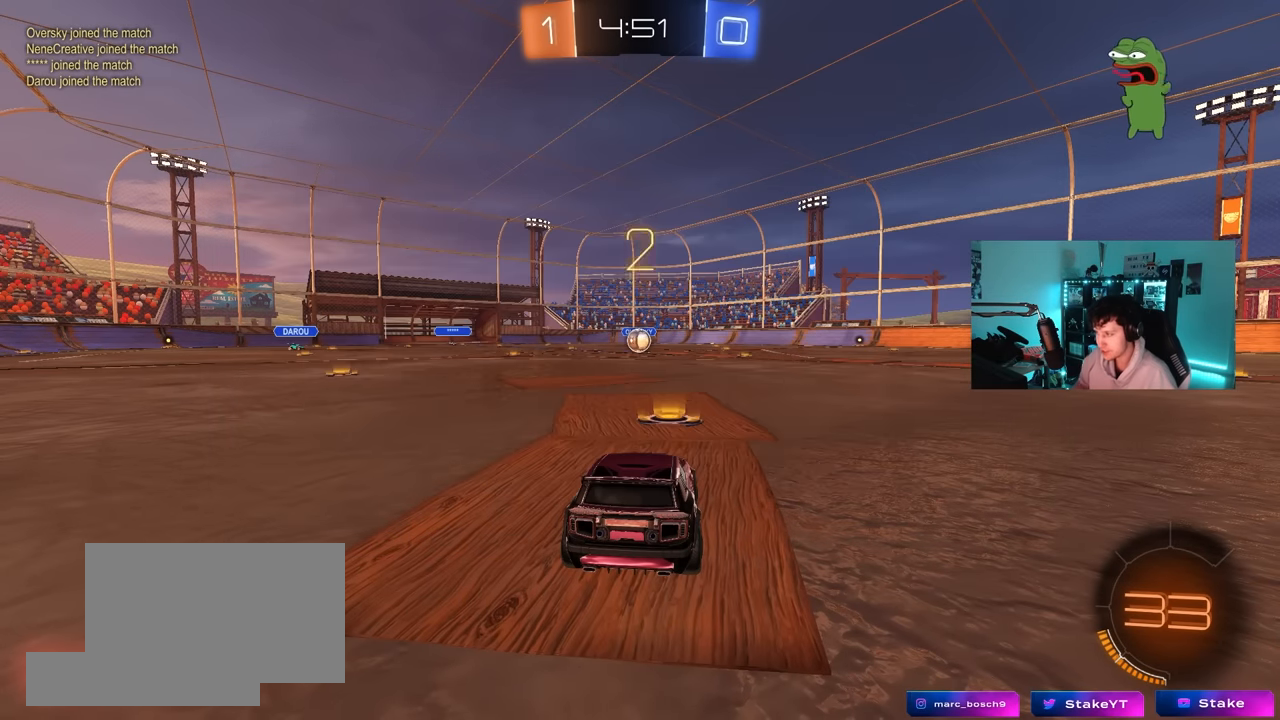
{"keys": [], "mouse": [], "mouse_move": "still", "events": []}
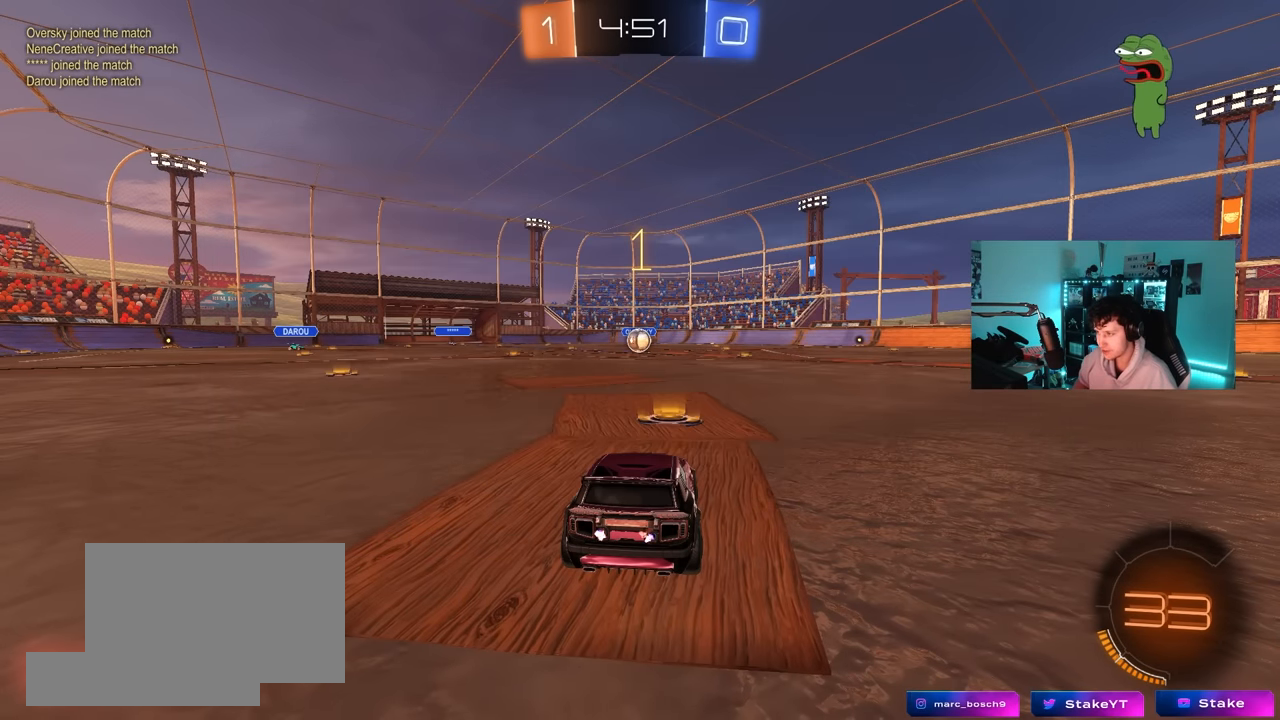
{"keys": ["w"], "mouse": ["left"], "mouse_move": "down-left", "events": [[200, "mouse_left", "down"], [200, "w", "down"]]}
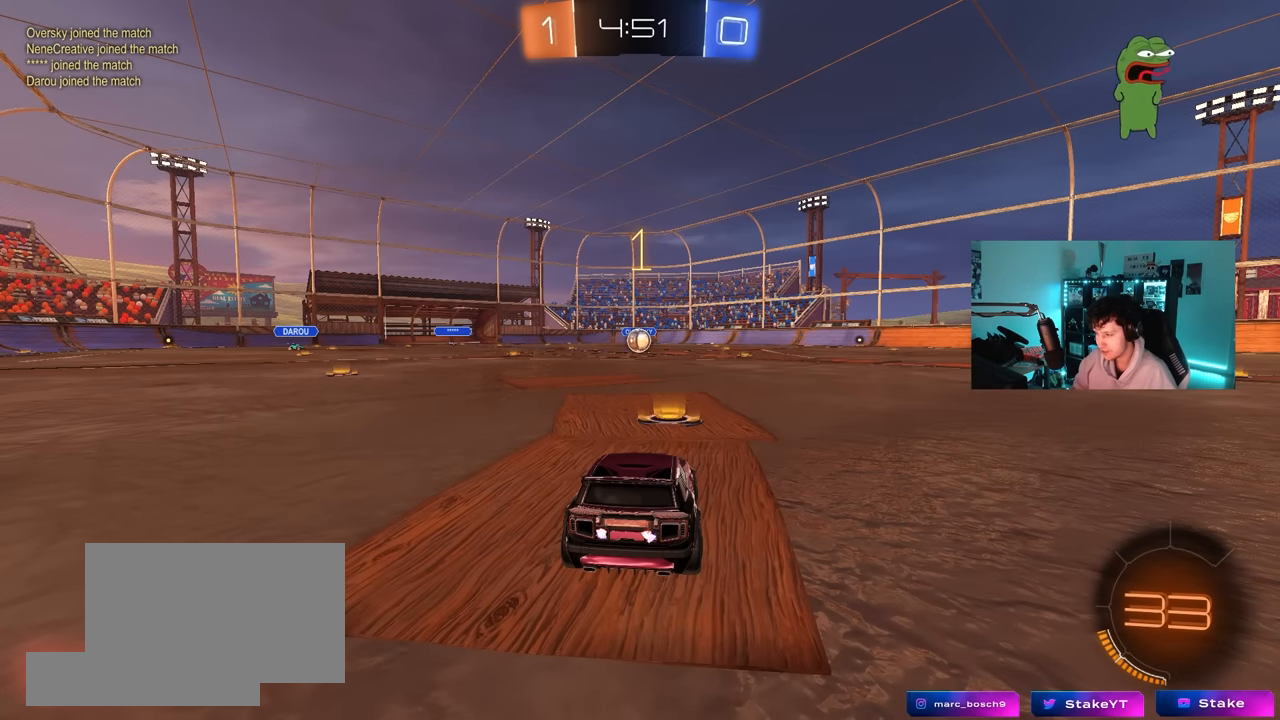
{"keys": ["a", "s", "shift"], "mouse": ["left"], "mouse_move": "still", "events": [[216, "d", "down"], [266, "mouse_right", "down"], [316, "d", "up"], [350, "a", "down"], [350, "mouse_right", "up"], [350, "shift", "down"], [400, "mouse_right", "down"], [400, "s", "down"], [400, "w", "up"], [500, "mouse_right", "up"]]}
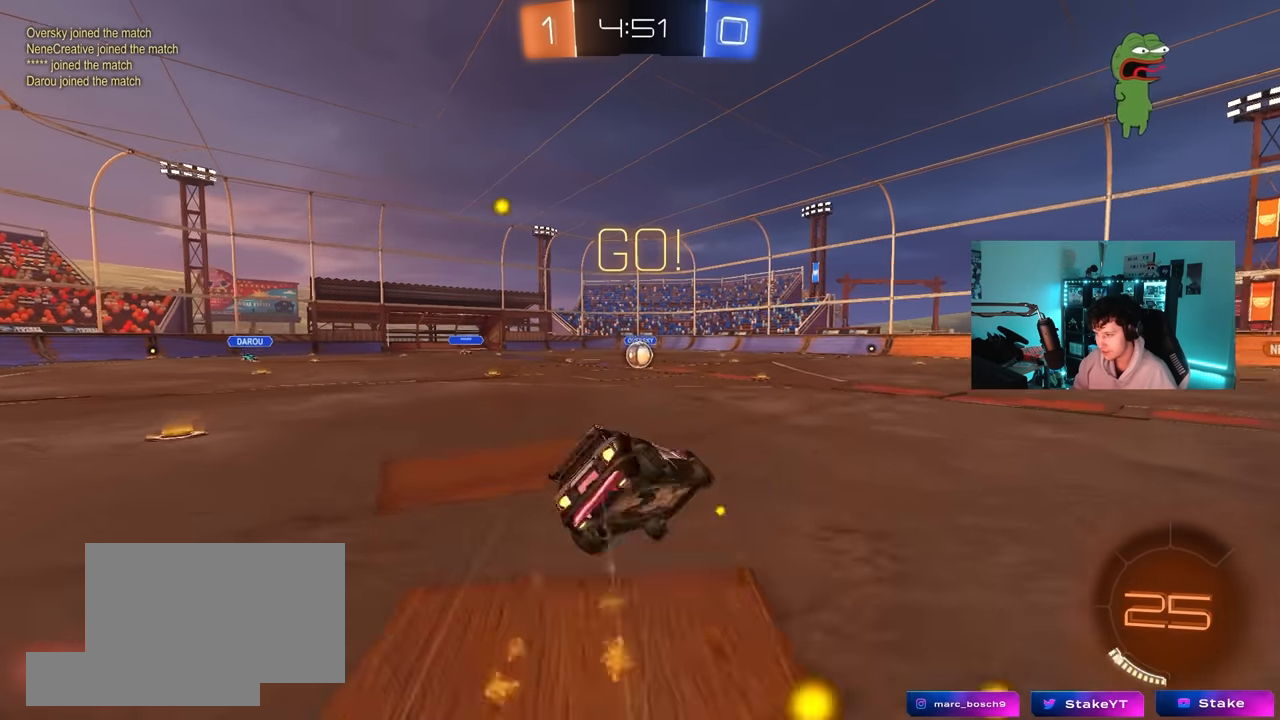
{"keys": ["a", "shift"], "mouse": [], "mouse_move": "still", "events": [[233, "mouse_left", "up"], [416, "s", "up"]]}
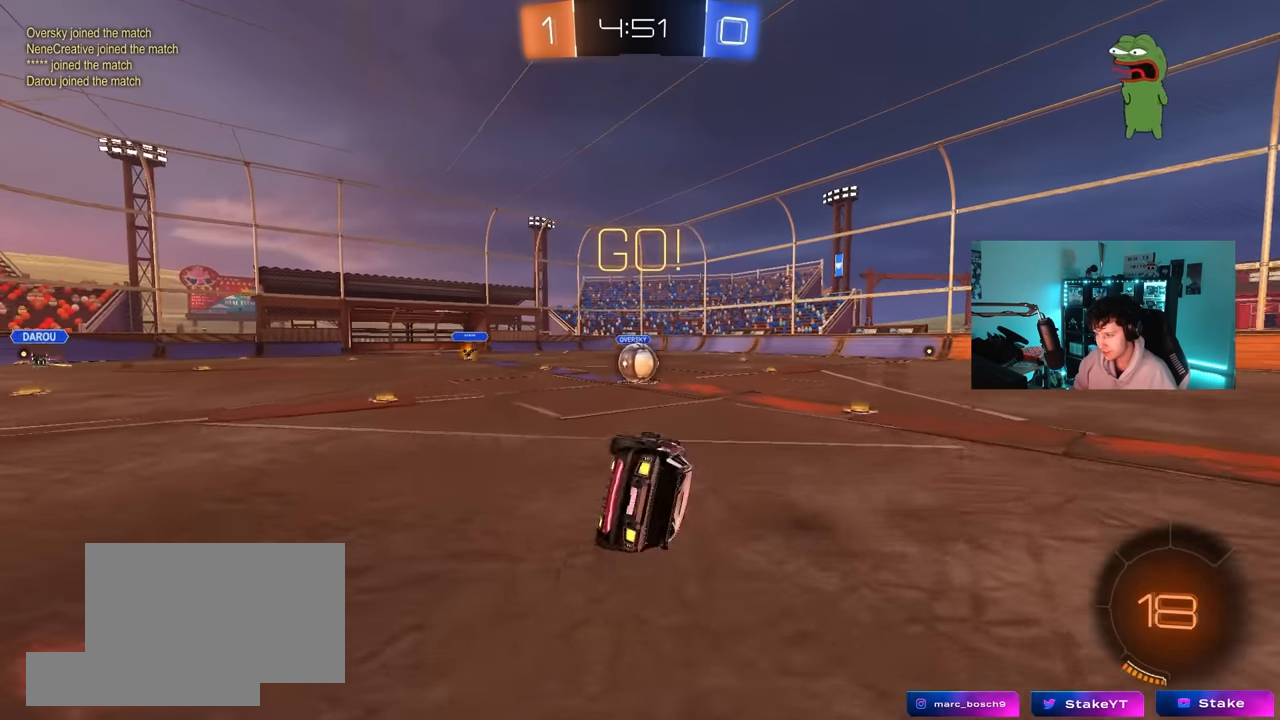
{"keys": ["a"], "mouse": [], "mouse_move": "still", "events": [[16, "mouse_left", "down"], [16, "s", "down"], [200, "shift", "up"], [300, "a", "up"], [333, "d", "down"], [333, "mouse_left", "up"], [333, "s", "up"], [483, "a", "down"], [483, "d", "up"]]}
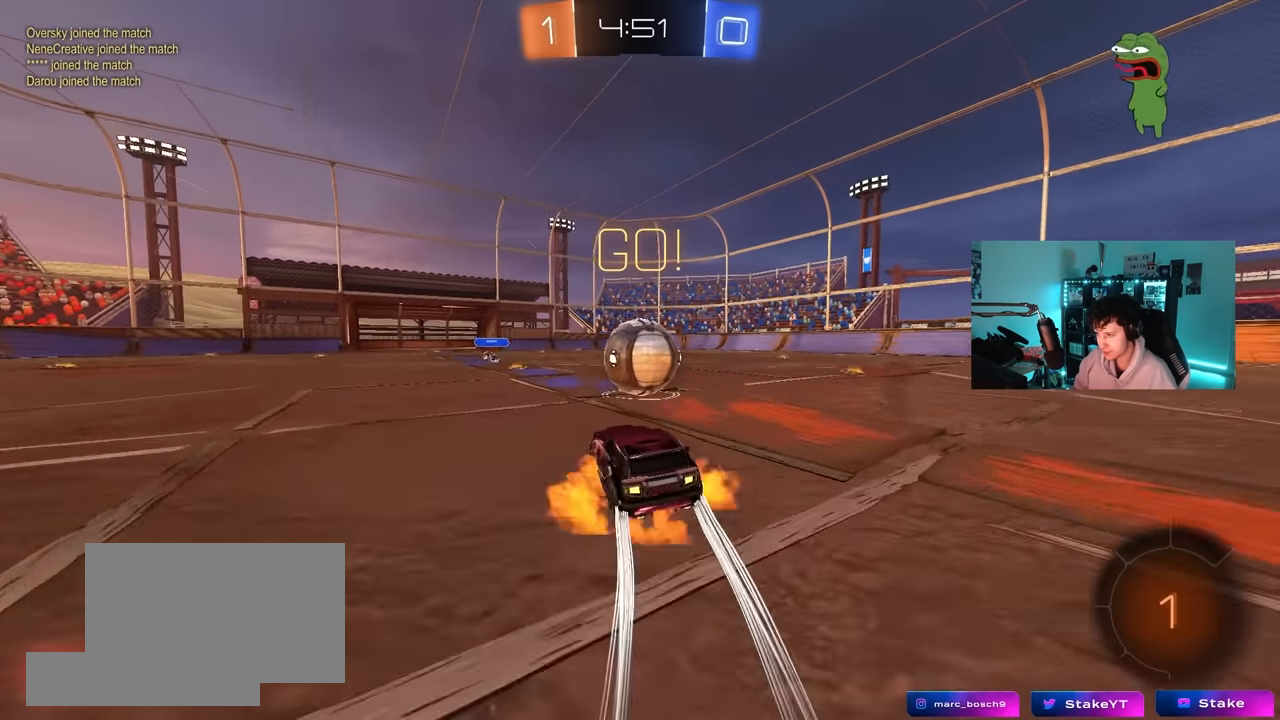
{"keys": ["d", "shift"], "mouse": [], "mouse_move": "up-right", "events": [[33, "mouse_right", "down"], [66, "a", "up"], [116, "d", "down"], [166, "mouse_right", "up"], [216, "mouse_right", "down"], [266, "shift", "down"], [450, "mouse_right", "up"]]}
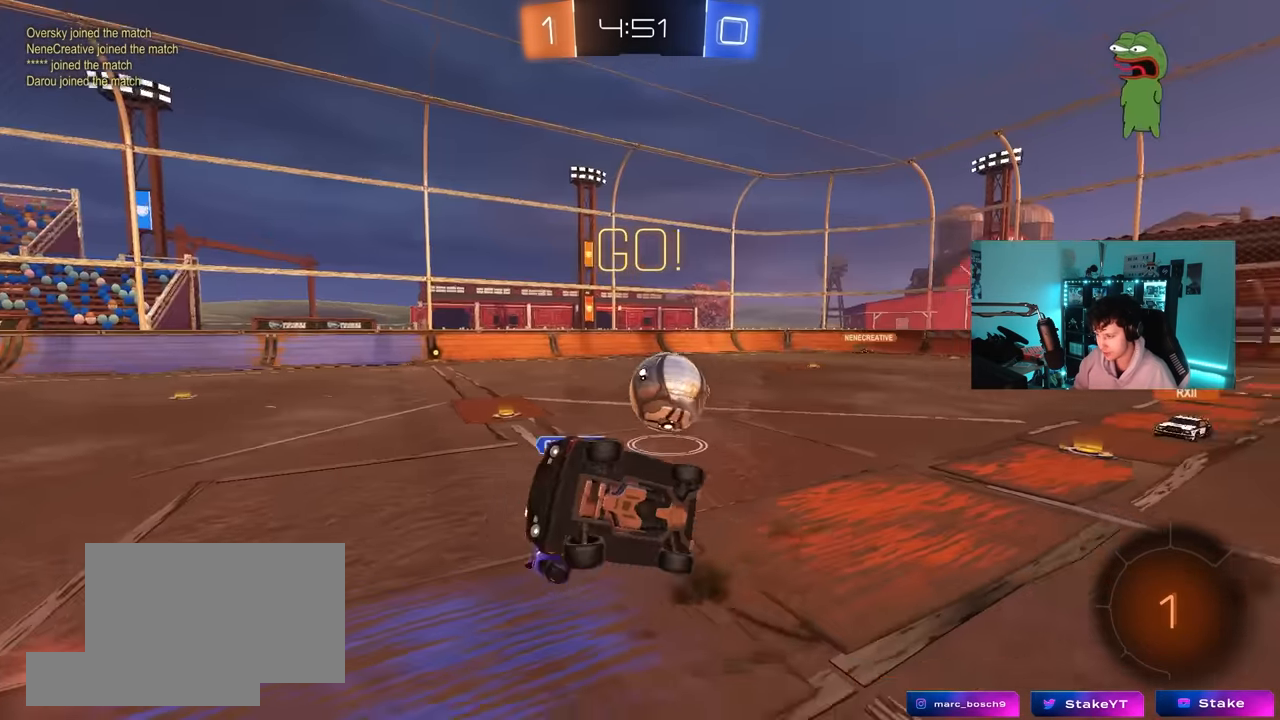
{"keys": [], "mouse": [], "mouse_move": "still", "events": [[467, "d", "up"], [467, "shift", "up"]]}
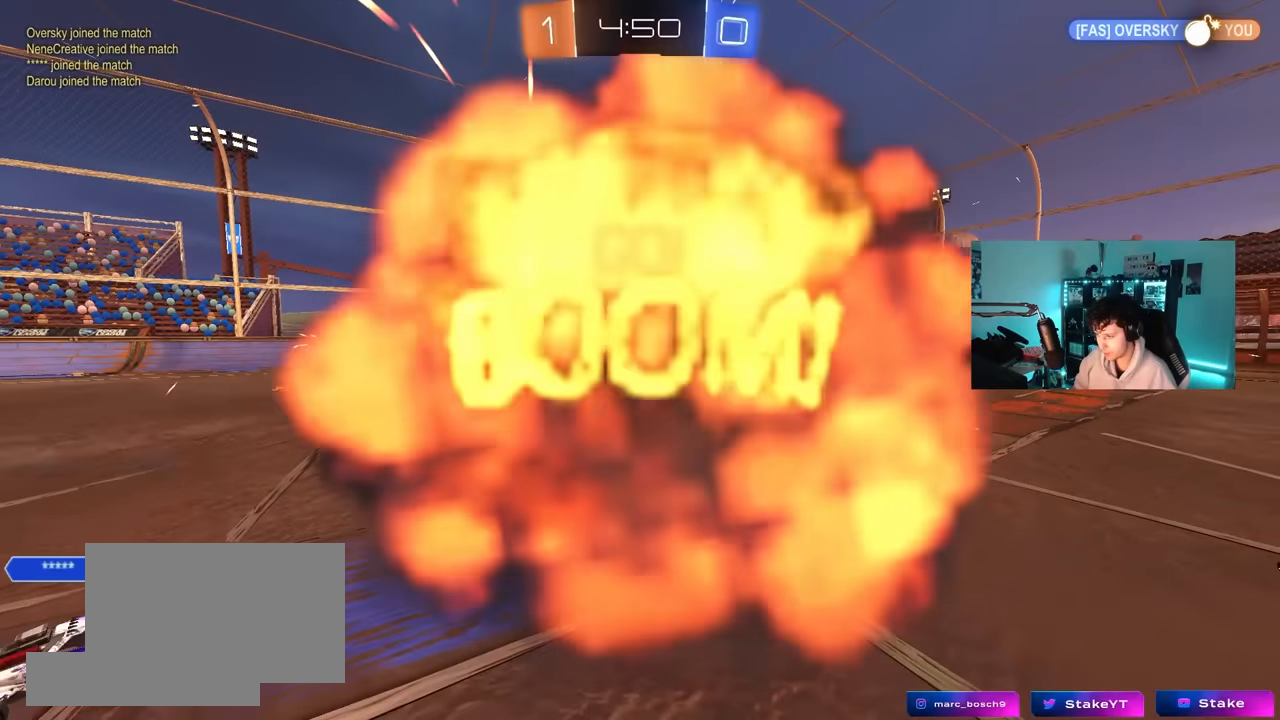
{"keys": ["tab"], "mouse": [], "mouse_move": "still", "events": [[100, "tab", "down"]]}
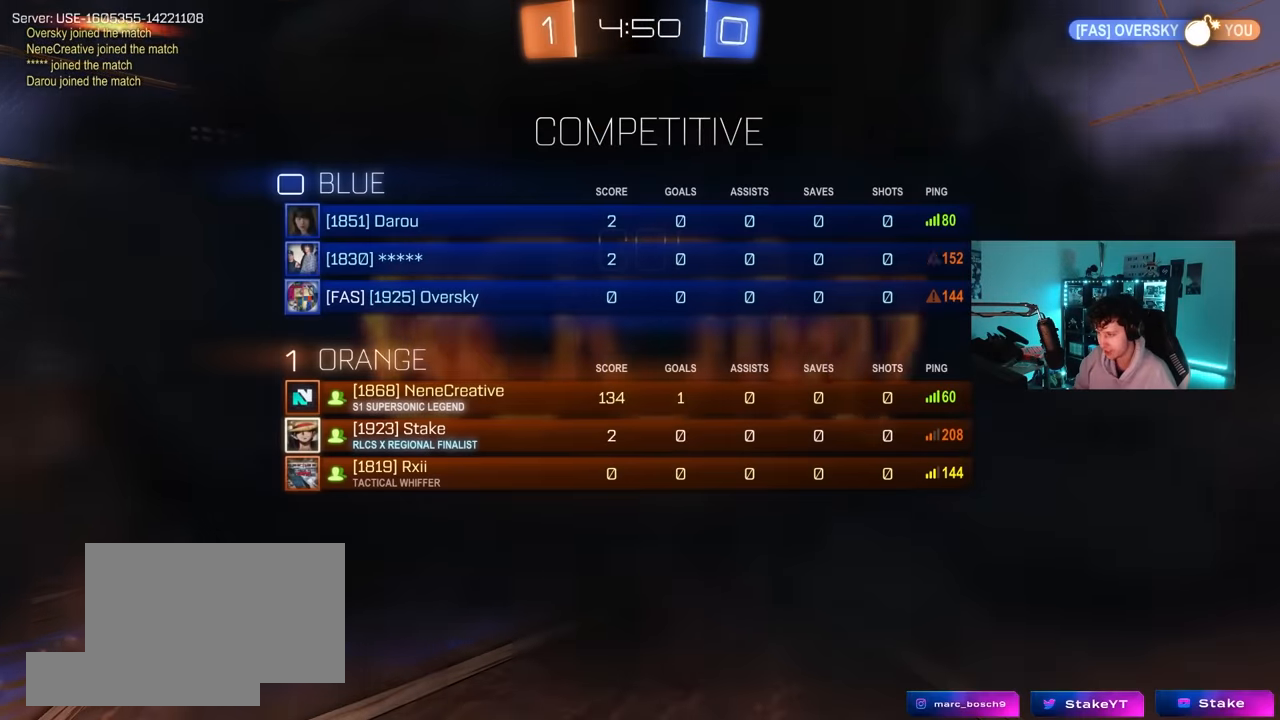
{"keys": ["tab"], "mouse": [], "mouse_move": "still", "events": []}
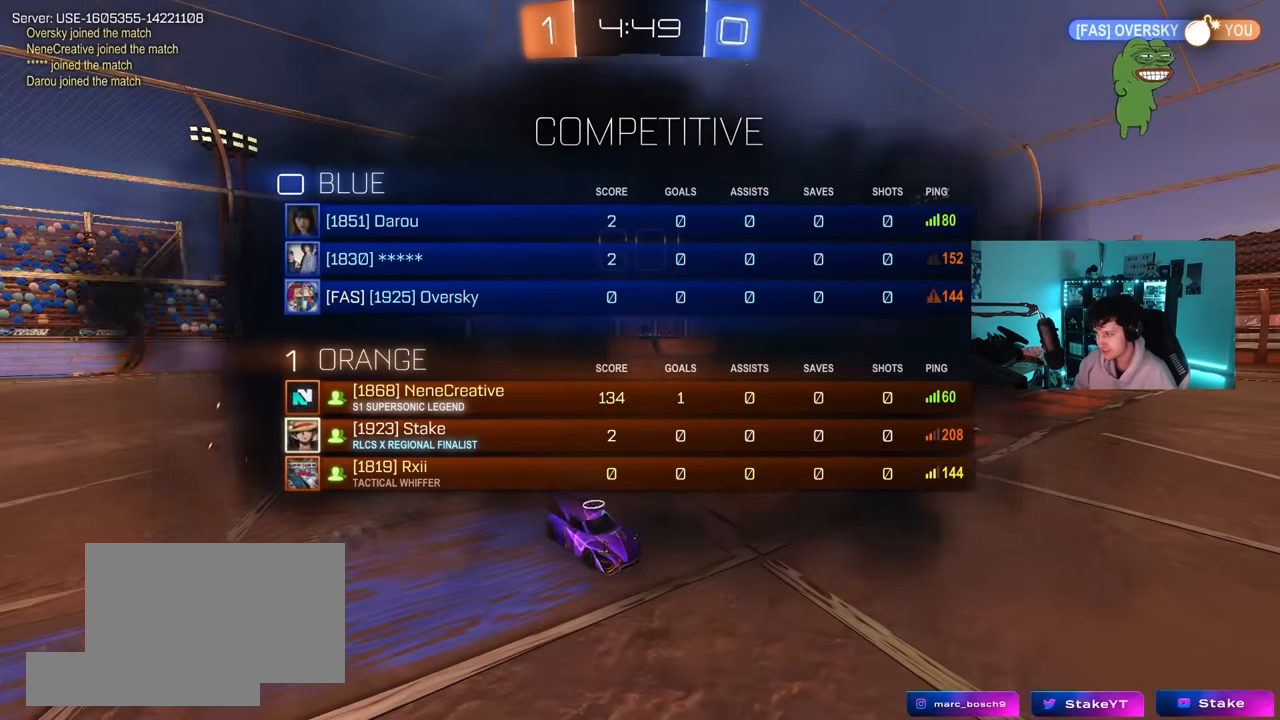
{"keys": [], "mouse": [], "mouse_move": "still", "events": [[50, "tab", "up"]]}